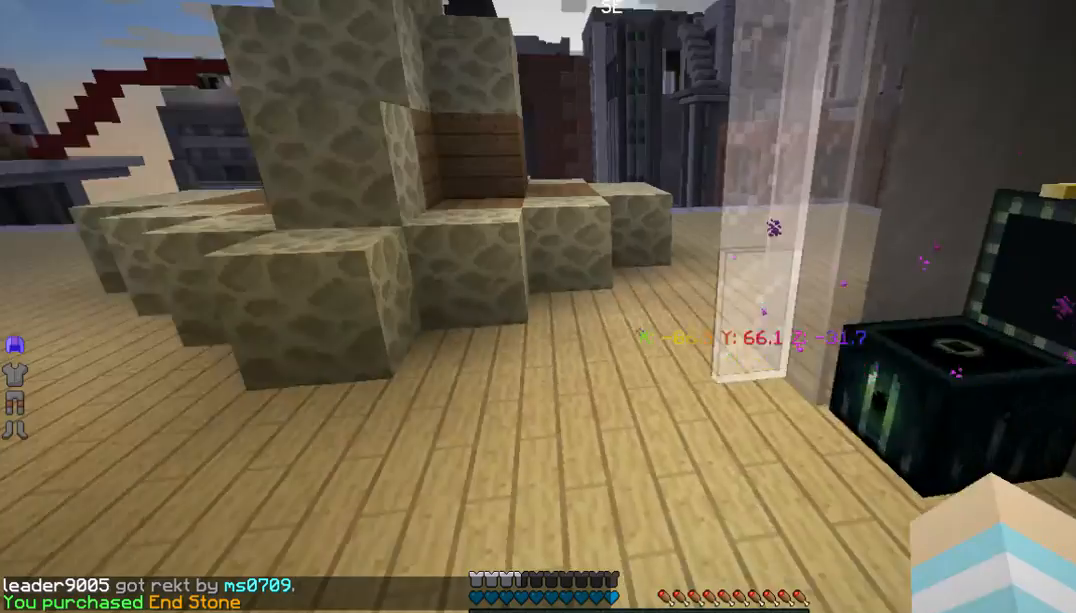
Gameplay with keyboard and mouse; each line is a JSON object with the keys and mouse buttons held at the frame after it. "events" lists presses ("down") and releases ("up") of "a", "d", "s", "w", "mouse_left" and "mouse_right" between this image and that frame as [ms after this image, input, new state], when the widget could be followed in between. "mouse_left", "mouse_right" = the "left", "right" buttons of the "mouse" list. No other keys are recorded. Fast repeated clicks can show as one long hold. Mouse movement is not recorded.
{"keys": ["w"], "mouse": [], "events": [[33, "w", "down"]]}
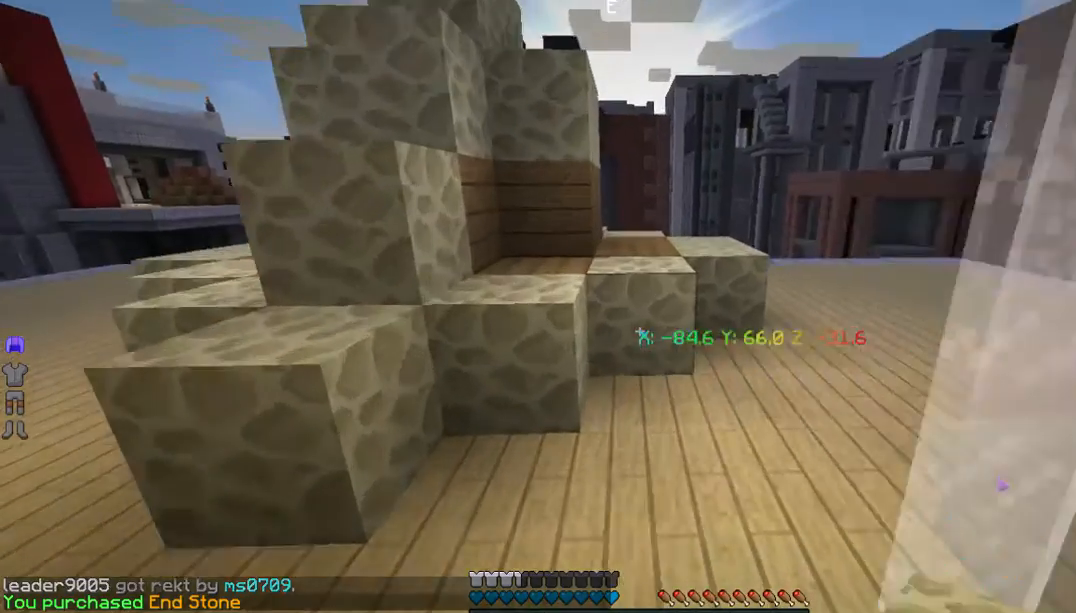
{"keys": ["w"], "mouse": [], "events": []}
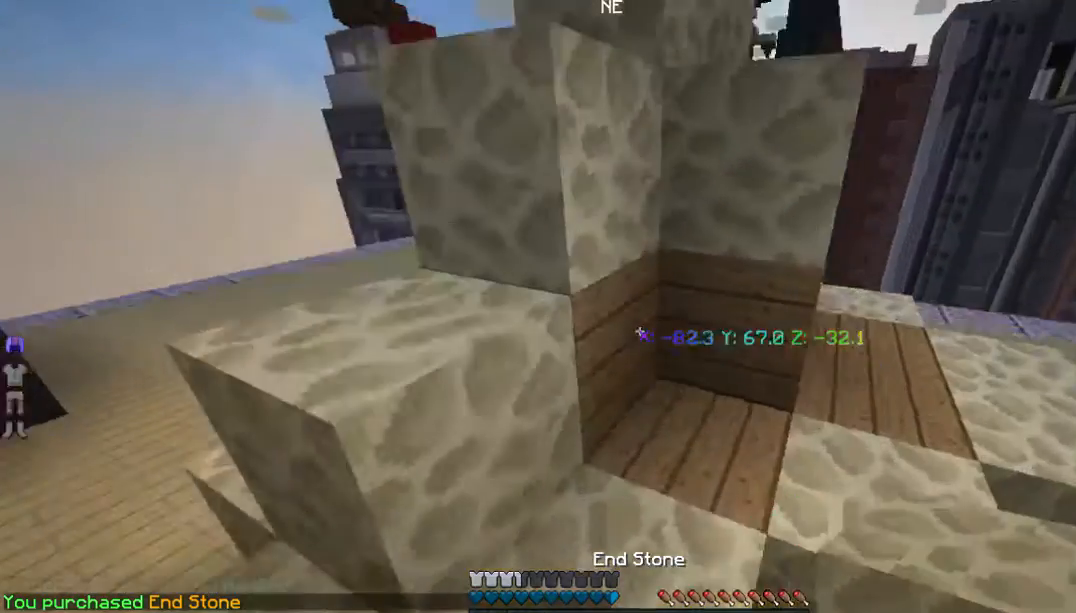
{"keys": ["w"], "mouse": [], "events": [[335, "w", "up"], [468, "w", "down"]]}
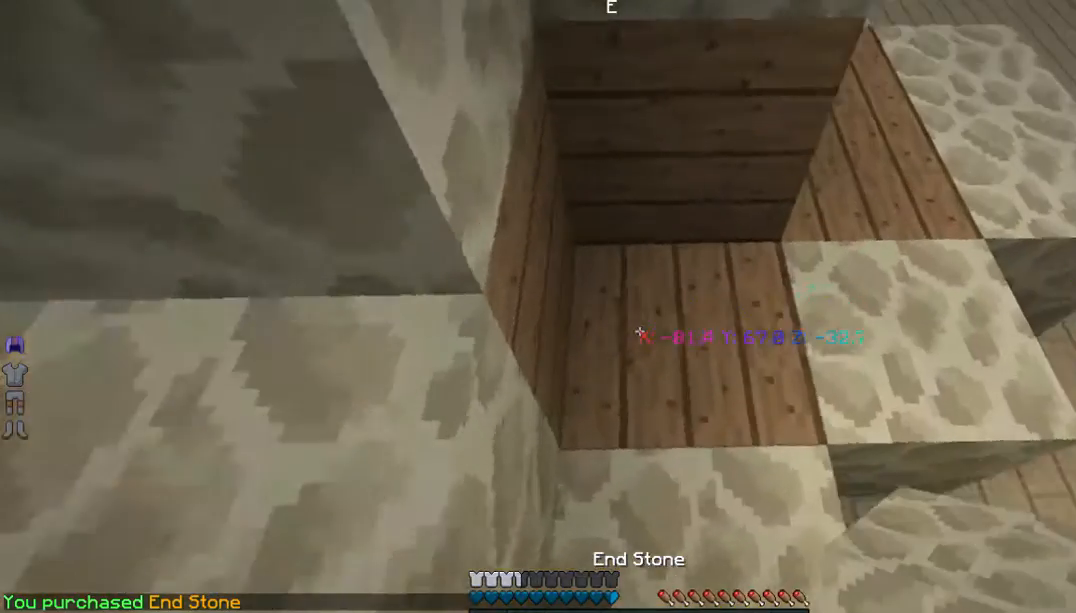
{"keys": [], "mouse": [], "events": [[334, "w", "up"]]}
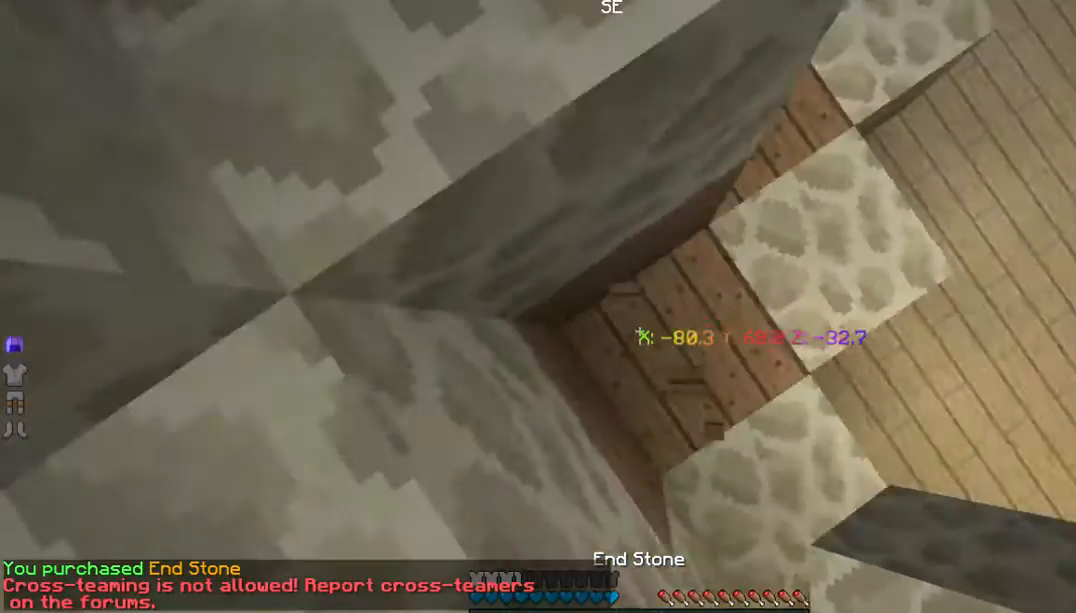
{"keys": [], "mouse": [], "events": [[235, "mouse_right", "down"], [368, "mouse_right", "up"]]}
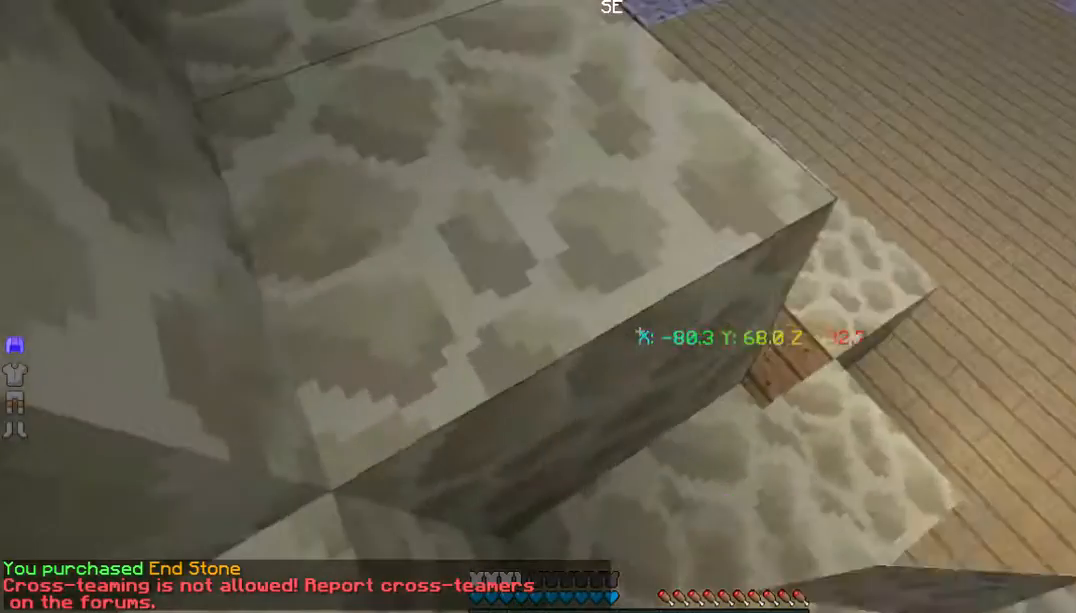
{"keys": ["w"], "mouse": [], "events": [[67, "w", "down"]]}
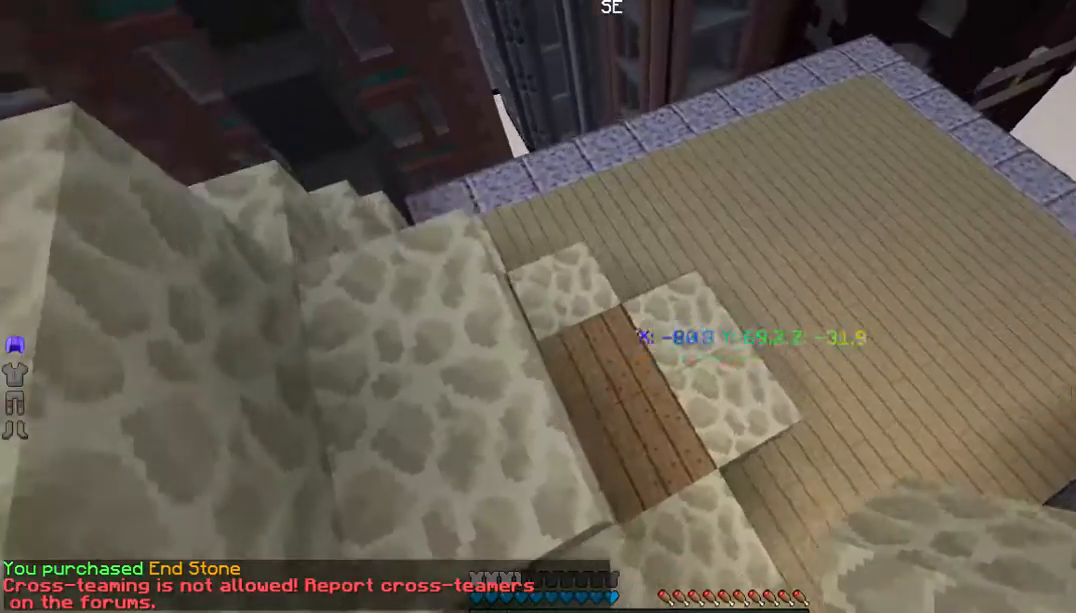
{"keys": [], "mouse": [], "events": [[33, "w", "up"]]}
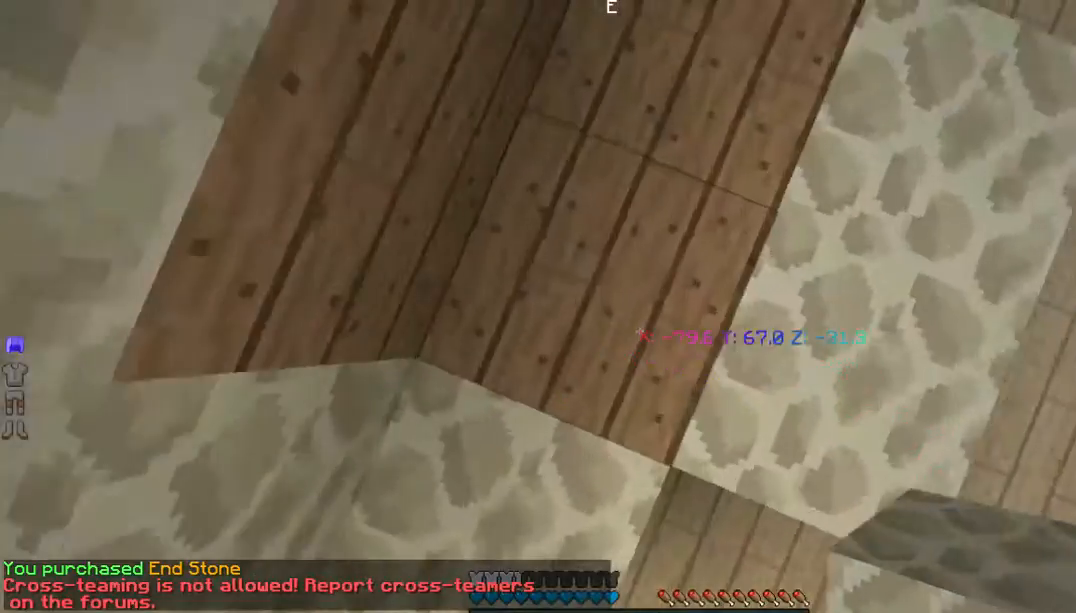
{"keys": [], "mouse": ["right"], "events": [[435, "mouse_right", "down"]]}
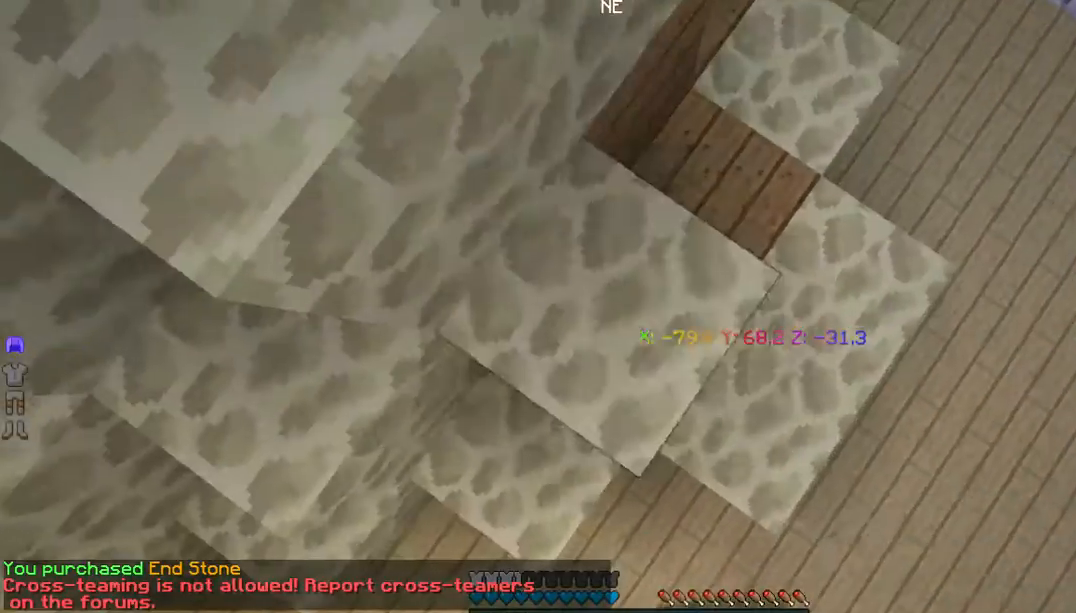
{"keys": [], "mouse": [], "events": [[100, "mouse_right", "up"]]}
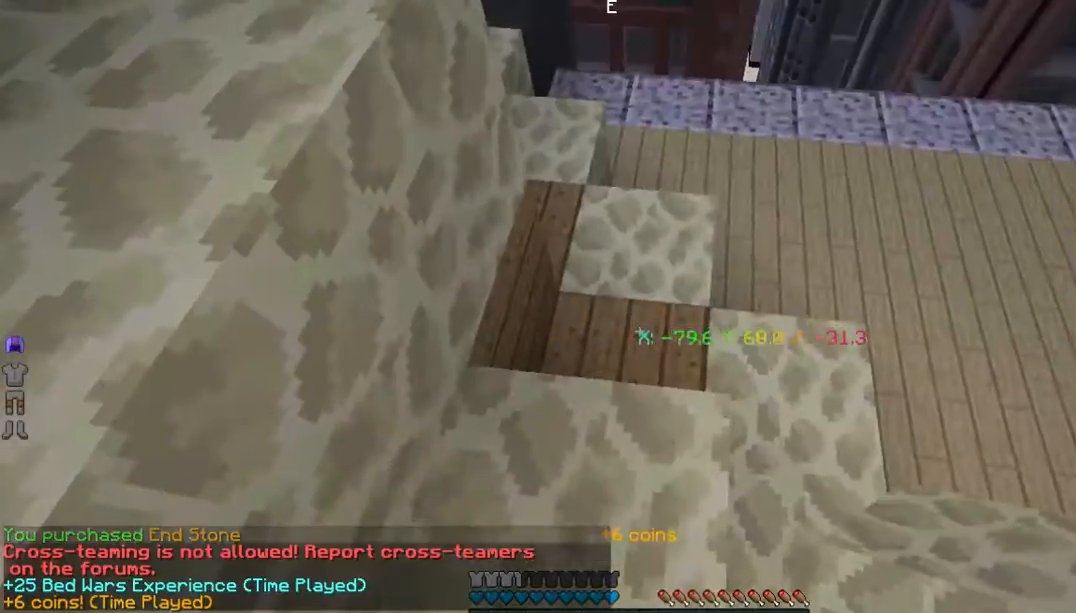
{"keys": ["w"], "mouse": [], "events": [[100, "mouse_right", "down"], [301, "mouse_right", "up"], [434, "w", "down"]]}